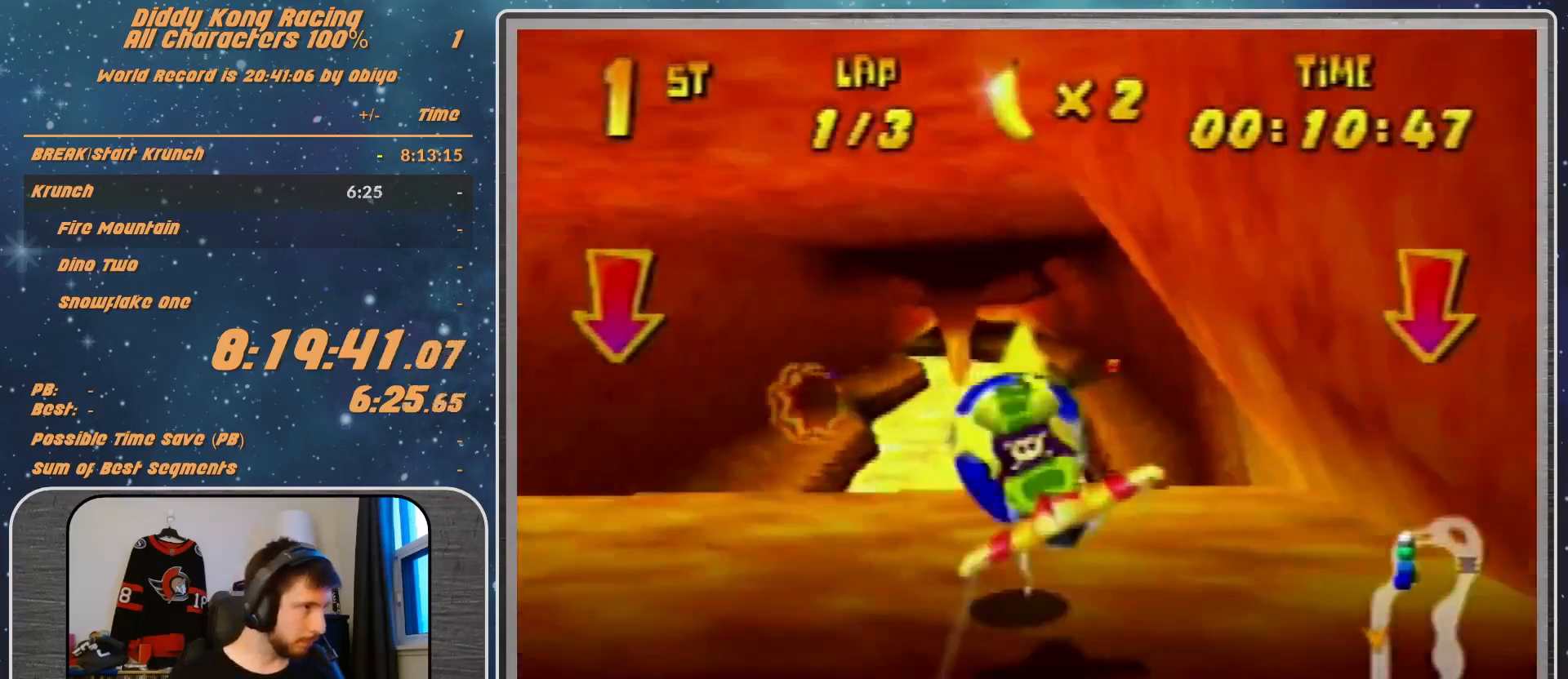
Gameplay with a controller (Nintendo layout); each line is a JSON object with the inputs held at the frame after it. "events" lists button and stick changes between this image and that frame as [ms after this image, input, new state], when the widget could be followed in between. Not read: L1 L3 R3.
{"buttons": ["R1"], "left_stick": "left", "events": [[67, "R1", "down"], [67, "left_stick", "left"], [300, "left_stick", "center"], [500, "left_stick", "left"]]}
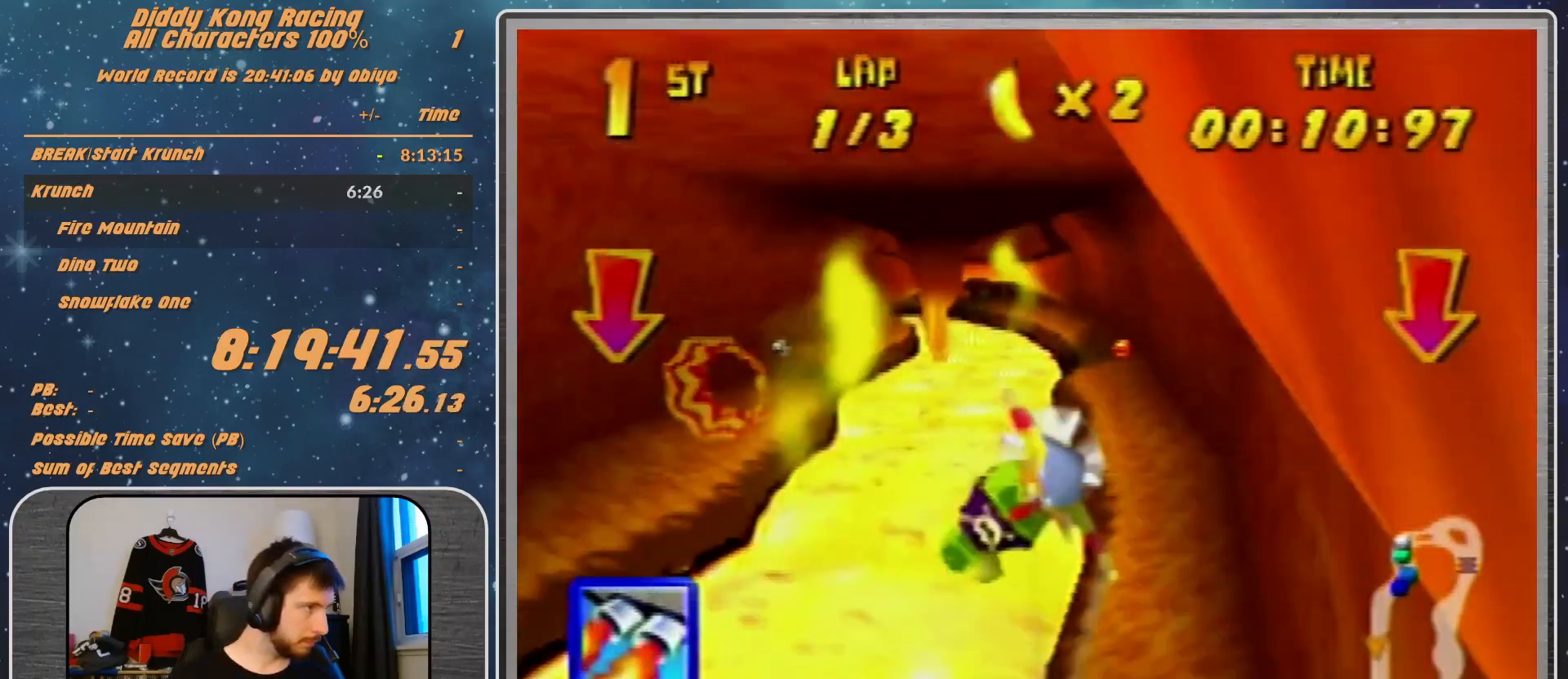
{"buttons": [], "left_stick": "up-left", "events": [[100, "left_stick", "center"], [233, "left_stick", "up-left"], [300, "Z", "down"], [400, "Z", "up"], [467, "R1", "up"]]}
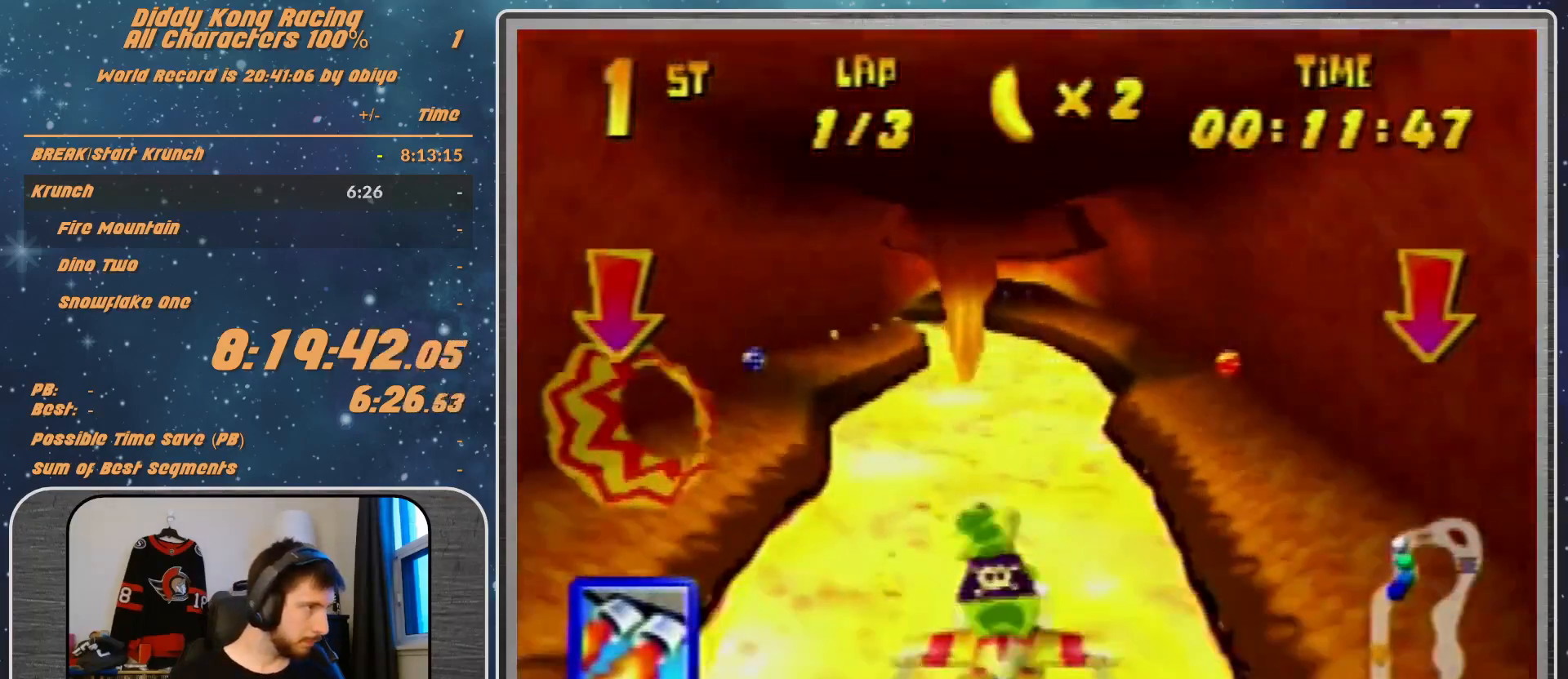
{"buttons": ["R1"], "left_stick": "left", "events": [[200, "R1", "down"], [200, "left_stick", "left"]]}
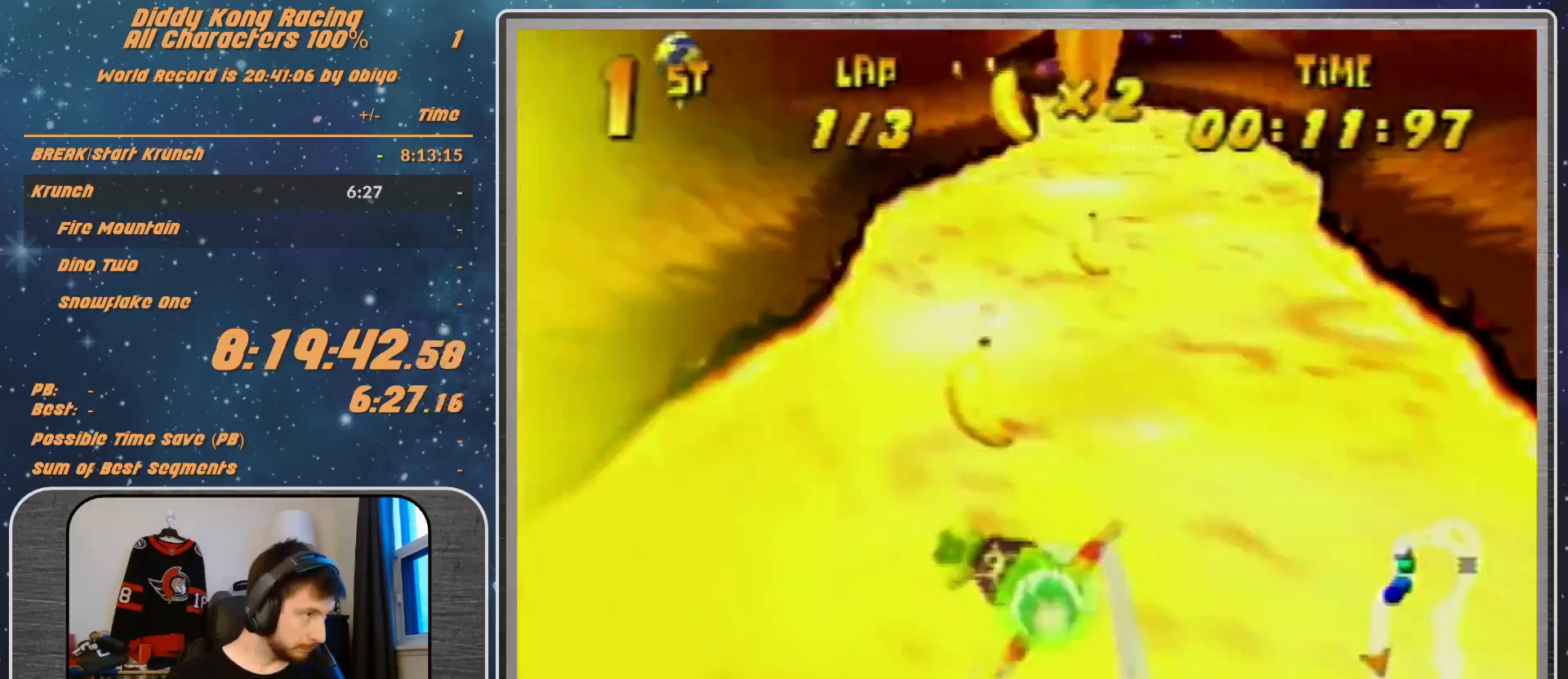
{"buttons": ["R1"], "left_stick": "left", "events": [[200, "left_stick", "down-left"], [367, "left_stick", "left"]]}
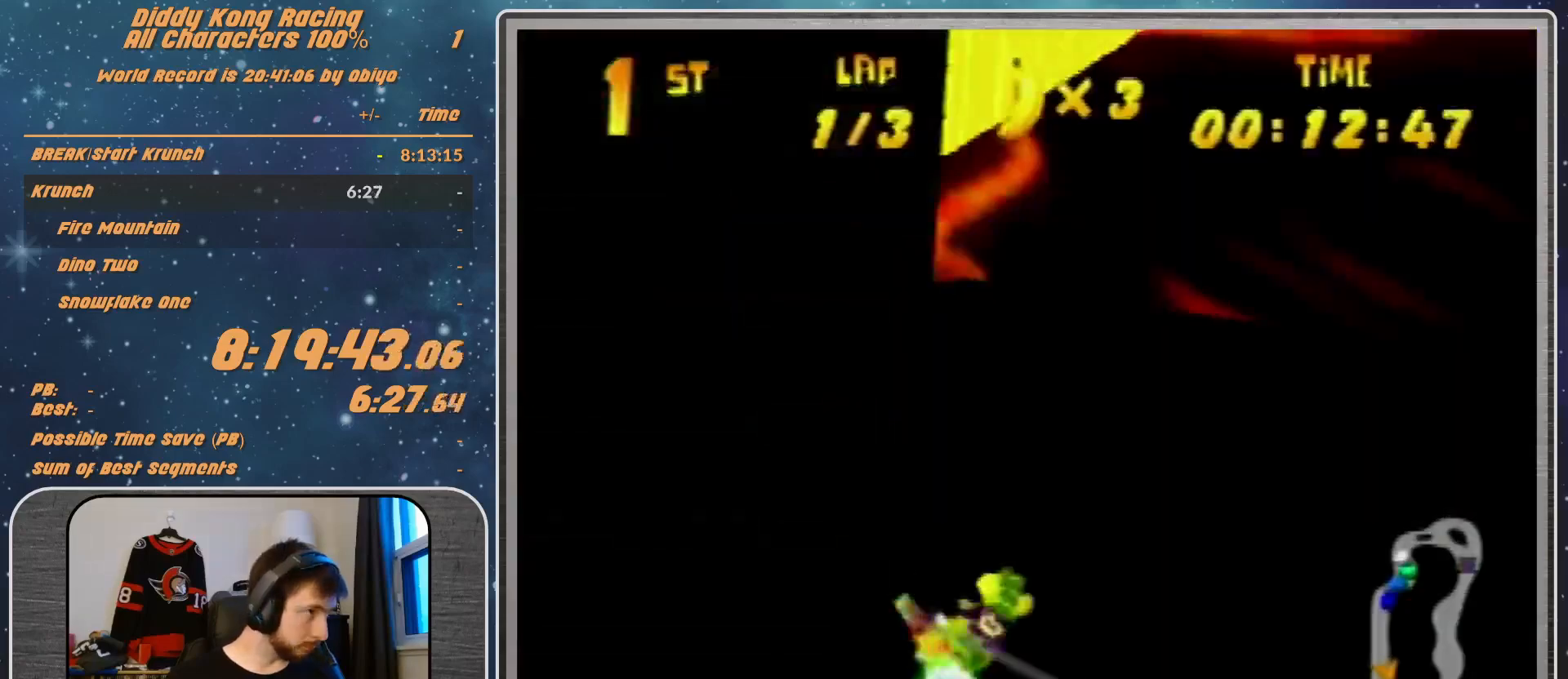
{"buttons": ["B", "R1"], "left_stick": "left", "events": [[67, "B", "down"]]}
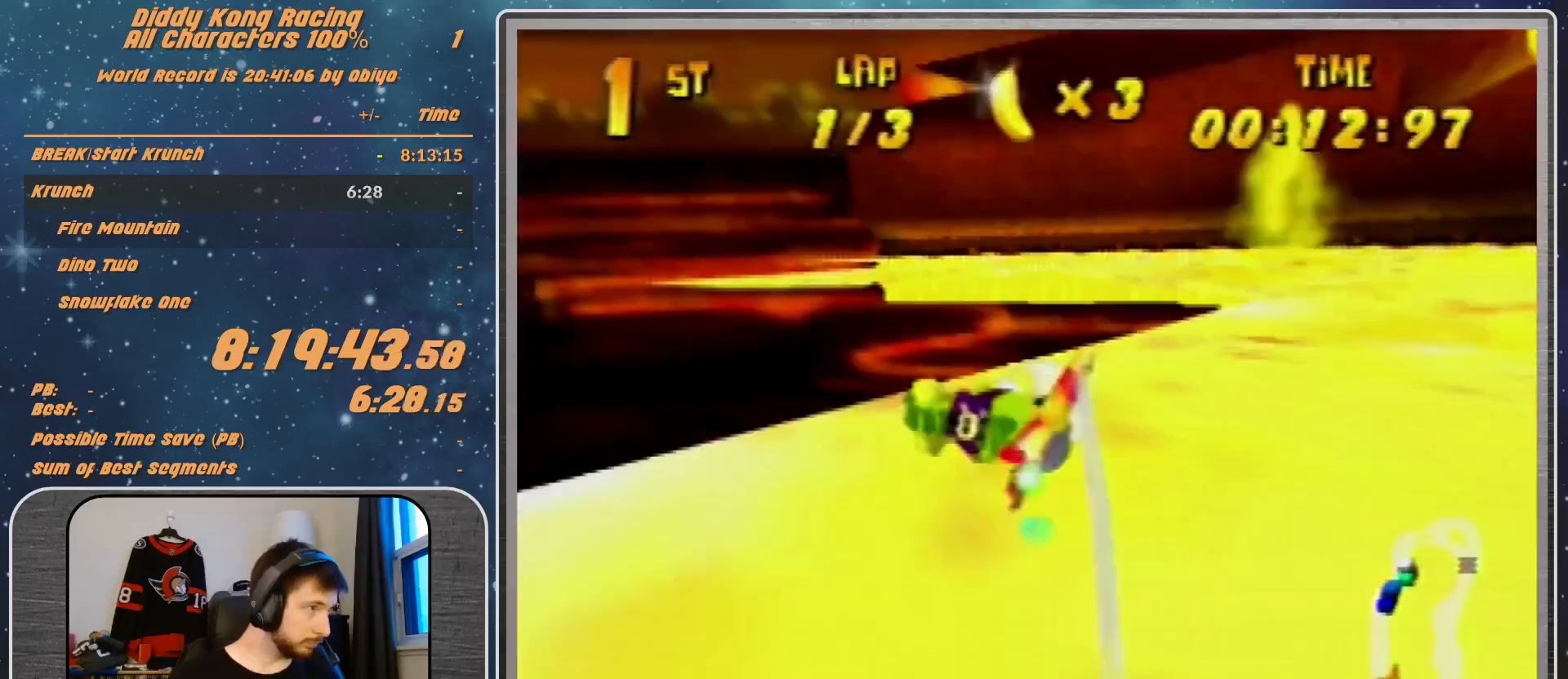
{"buttons": ["R1"], "left_stick": "left", "events": [[167, "B", "up"], [167, "R1", "up"], [233, "R1", "down"], [300, "R1", "up"], [400, "R1", "down"]]}
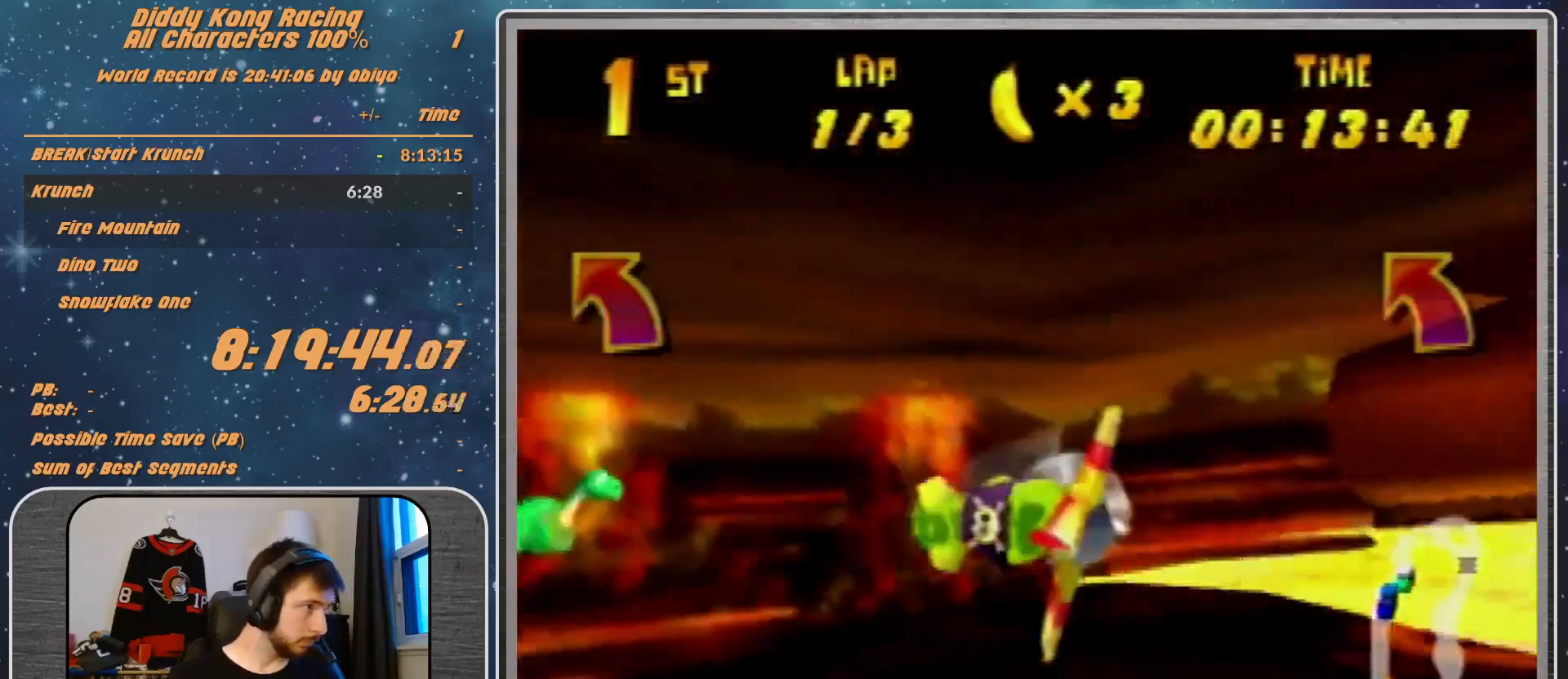
{"buttons": ["R1"], "left_stick": "left", "events": []}
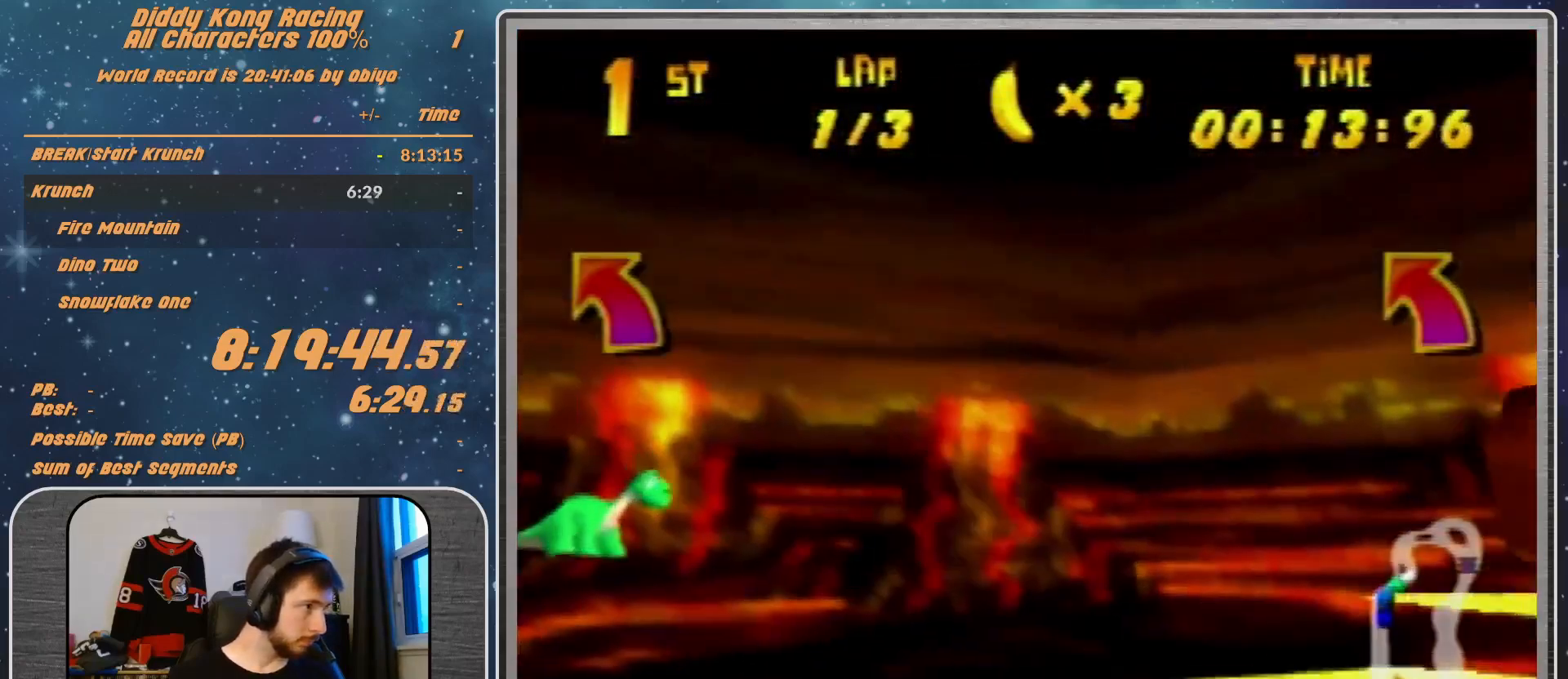
{"buttons": ["B", "R1"], "left_stick": "left", "events": [[33, "B", "down"], [233, "B", "up"], [333, "B", "down"], [433, "B", "up"], [500, "B", "down"]]}
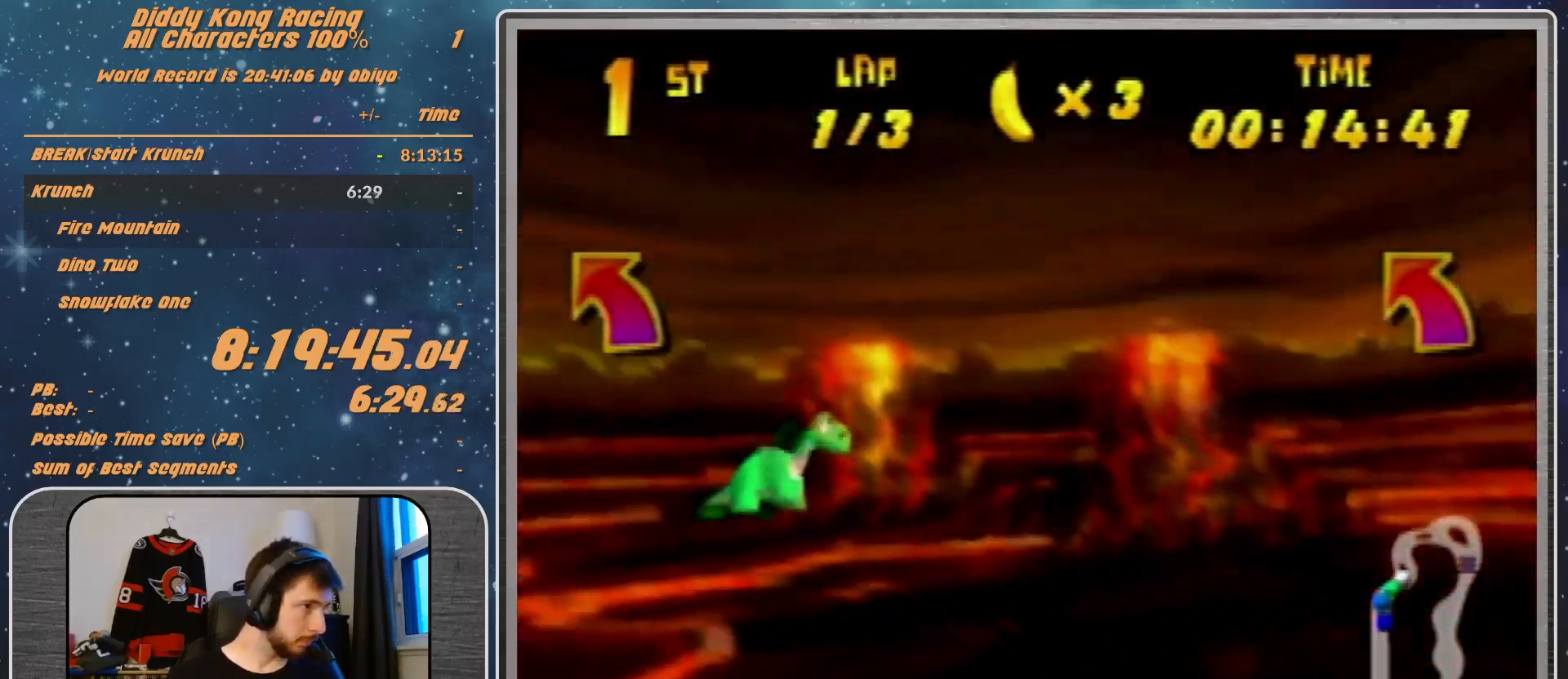
{"buttons": ["R1"], "left_stick": "left", "events": [[367, "B", "up"], [367, "R1", "up"], [467, "R1", "down"]]}
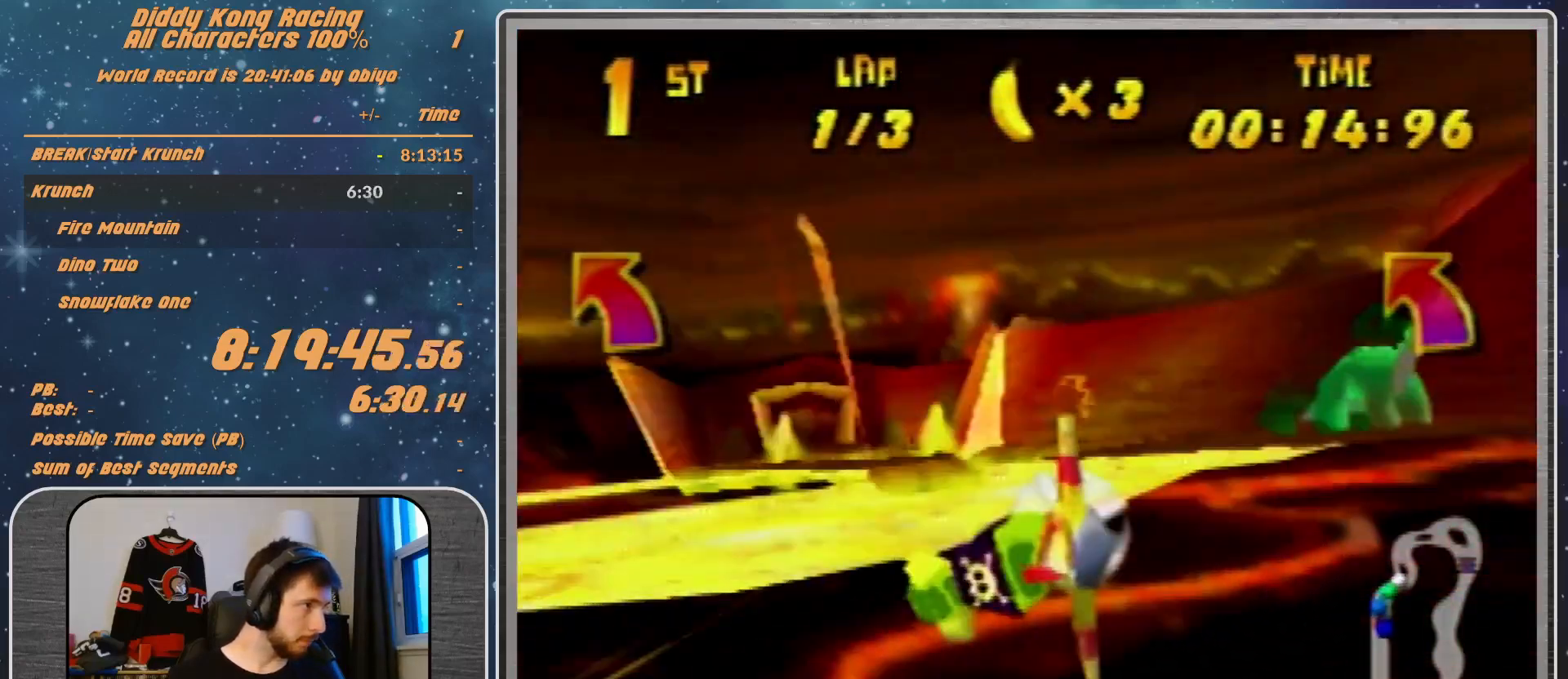
{"buttons": ["R1"], "left_stick": "left", "events": [[100, "R1", "up"], [133, "R1", "down"]]}
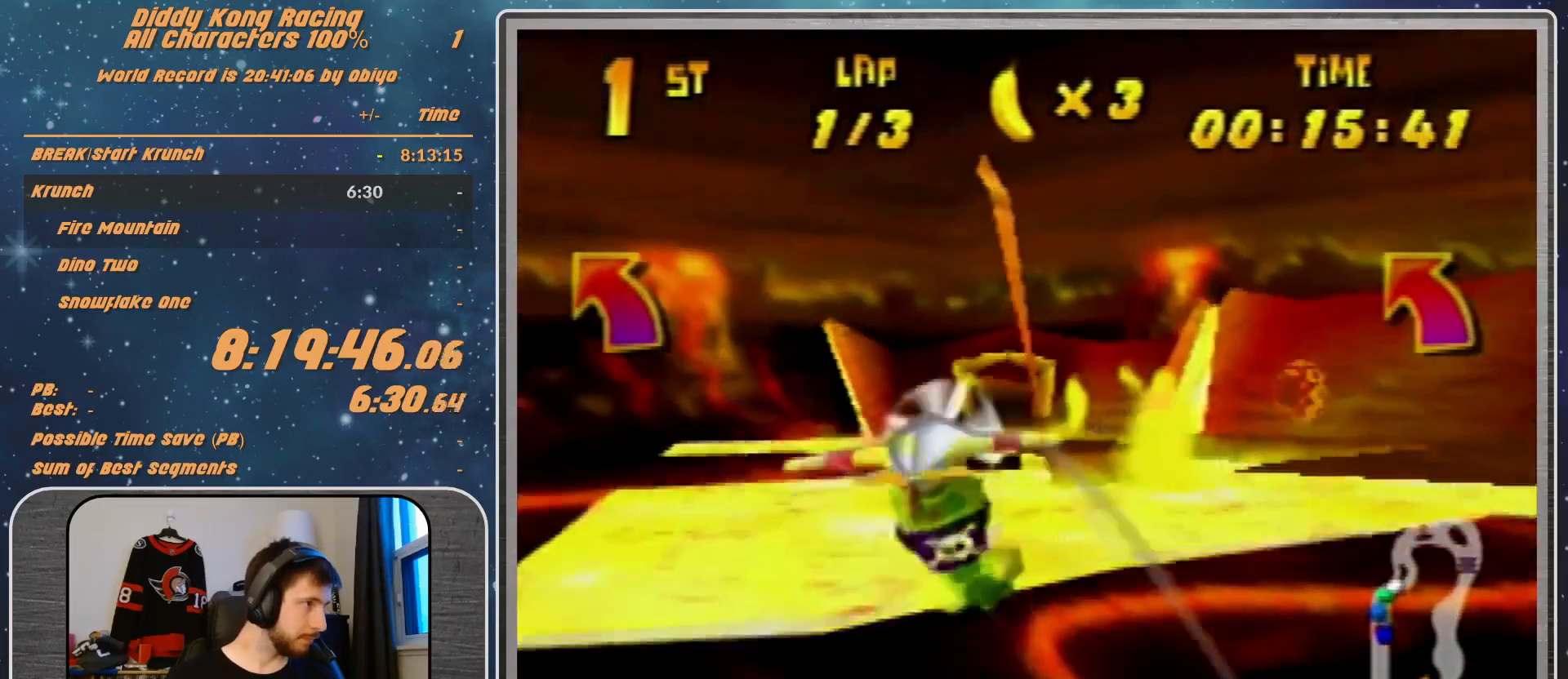
{"buttons": [], "left_stick": "left", "events": [[333, "B", "down"], [467, "B", "up"], [467, "R1", "up"]]}
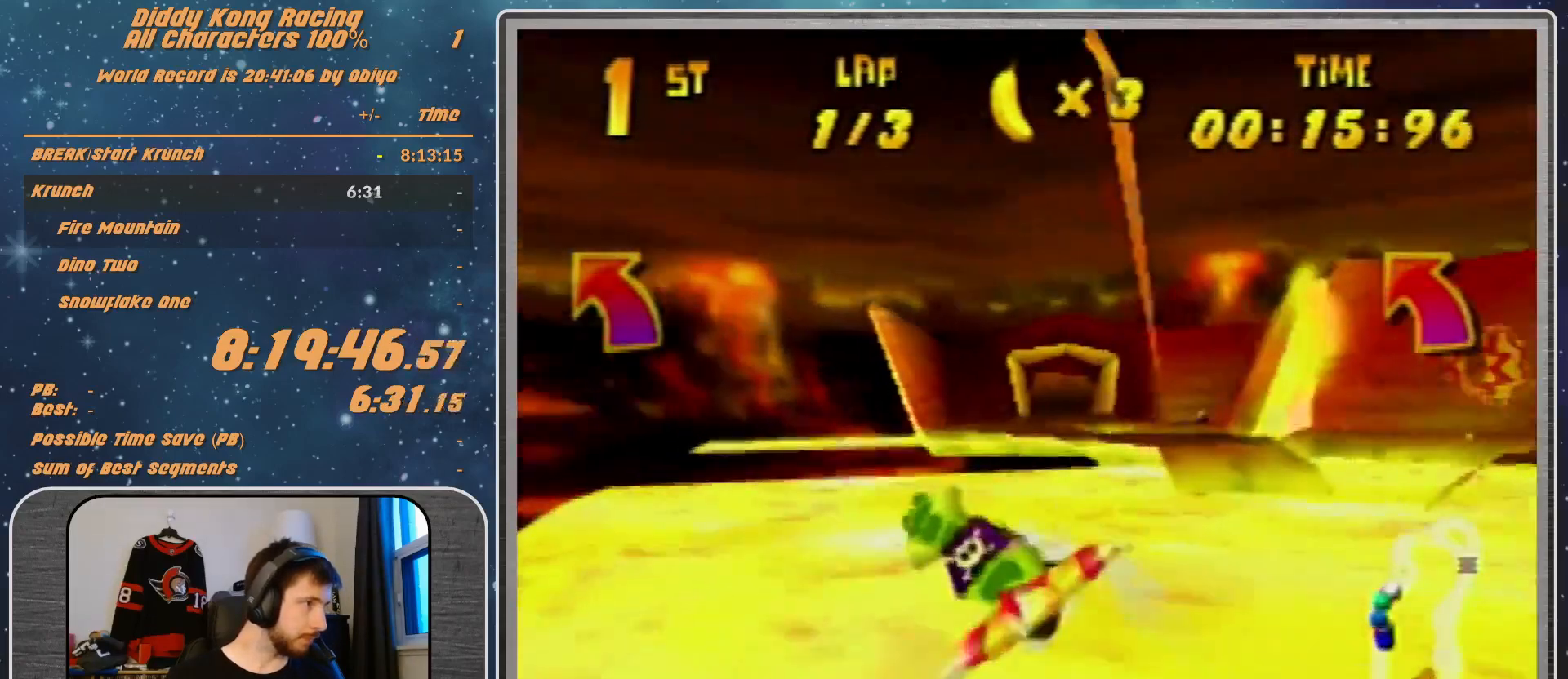
{"buttons": [], "left_stick": "left", "events": [[33, "R1", "down"], [100, "R1", "up"], [167, "R1", "down"], [267, "R1", "up"]]}
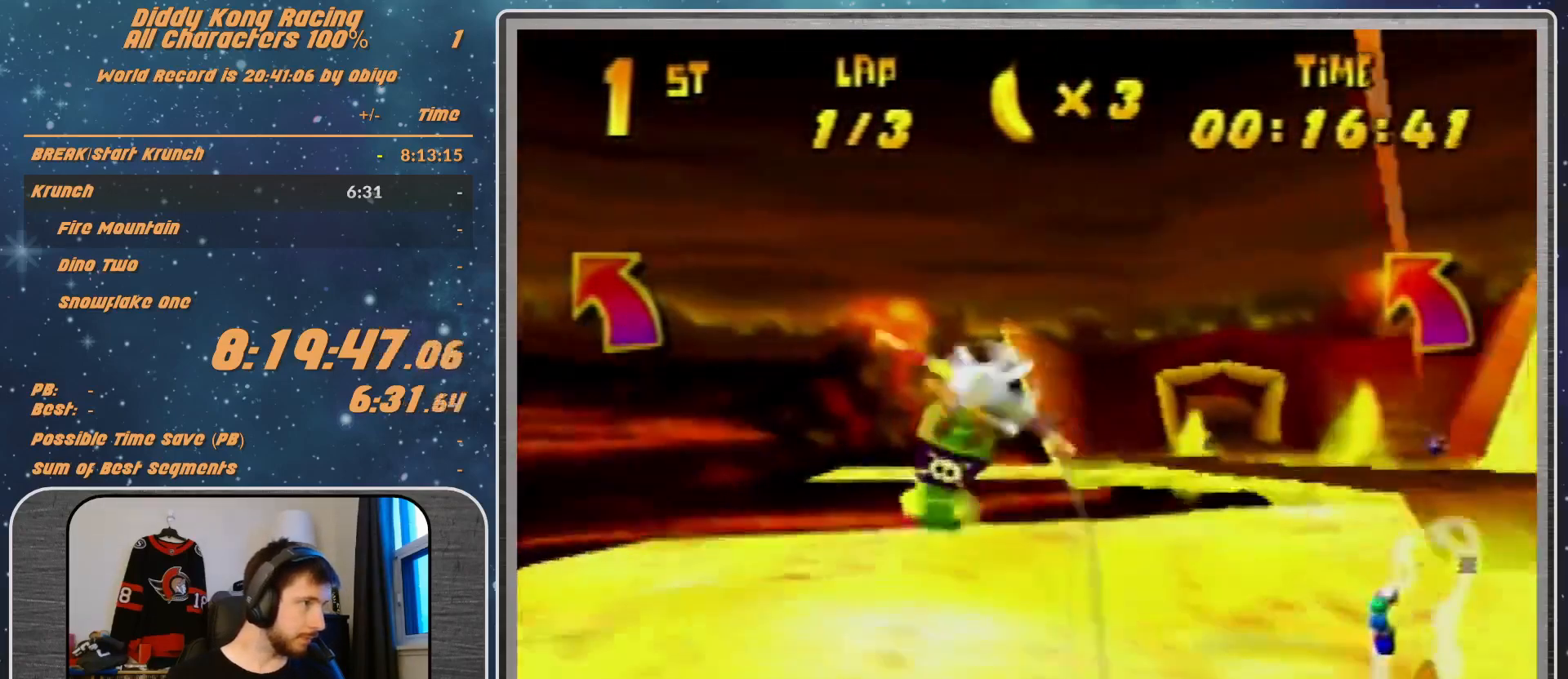
{"buttons": [], "left_stick": "left", "events": [[67, "R1", "down"], [133, "R1", "up"], [233, "R1", "down"], [467, "R1", "up"]]}
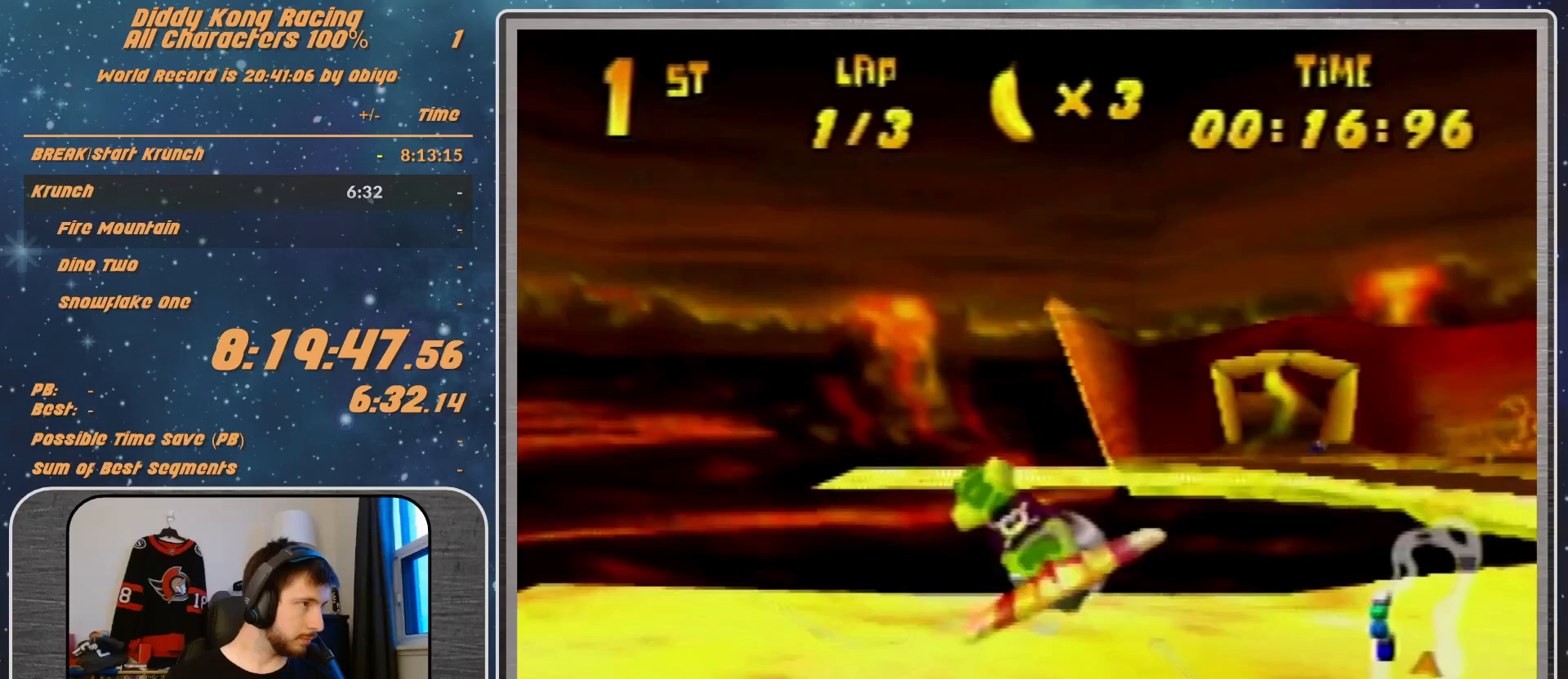
{"buttons": ["R1"], "left_stick": "left", "events": [[167, "R1", "down"], [200, "R1", "up"], [367, "R1", "down"]]}
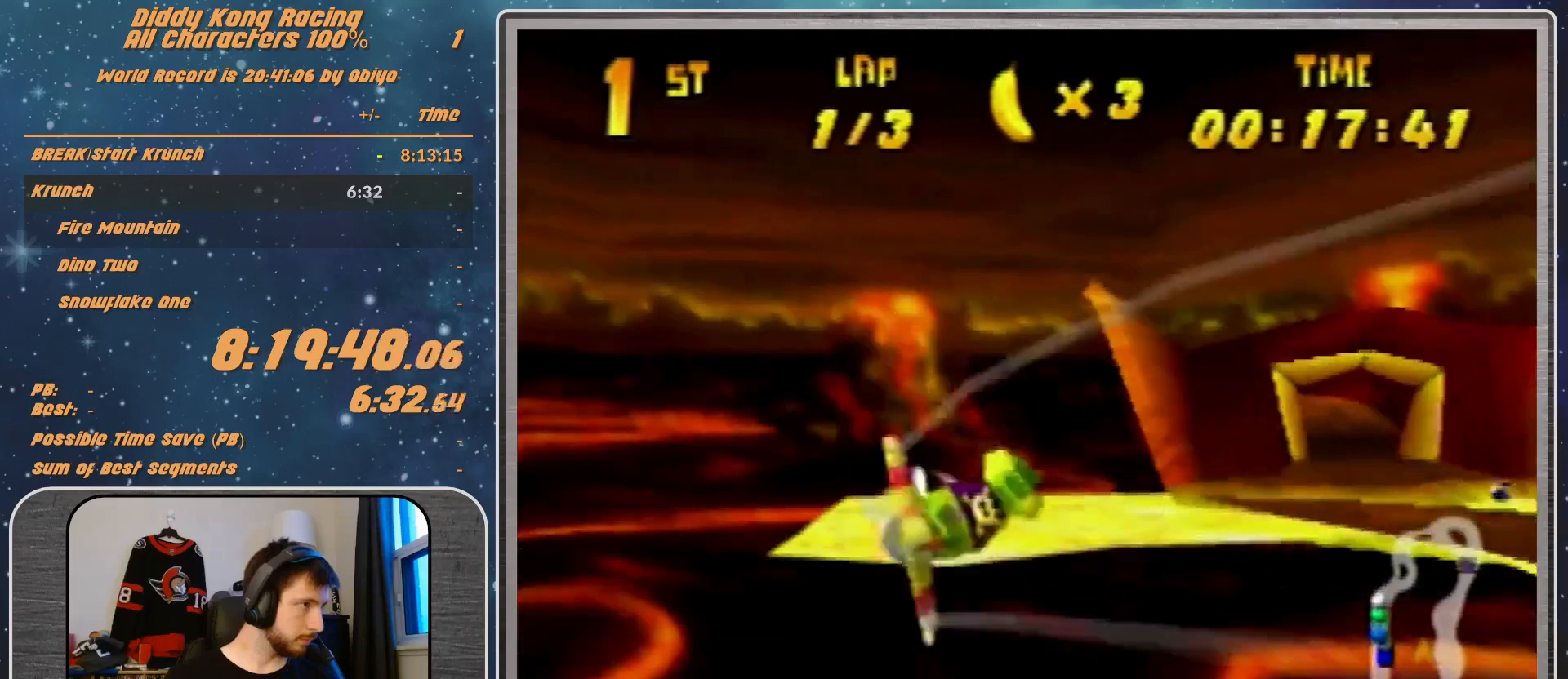
{"buttons": [], "left_stick": "right", "events": [[200, "R1", "up"], [300, "left_stick", "right"], [400, "R1", "down"], [500, "R1", "up"]]}
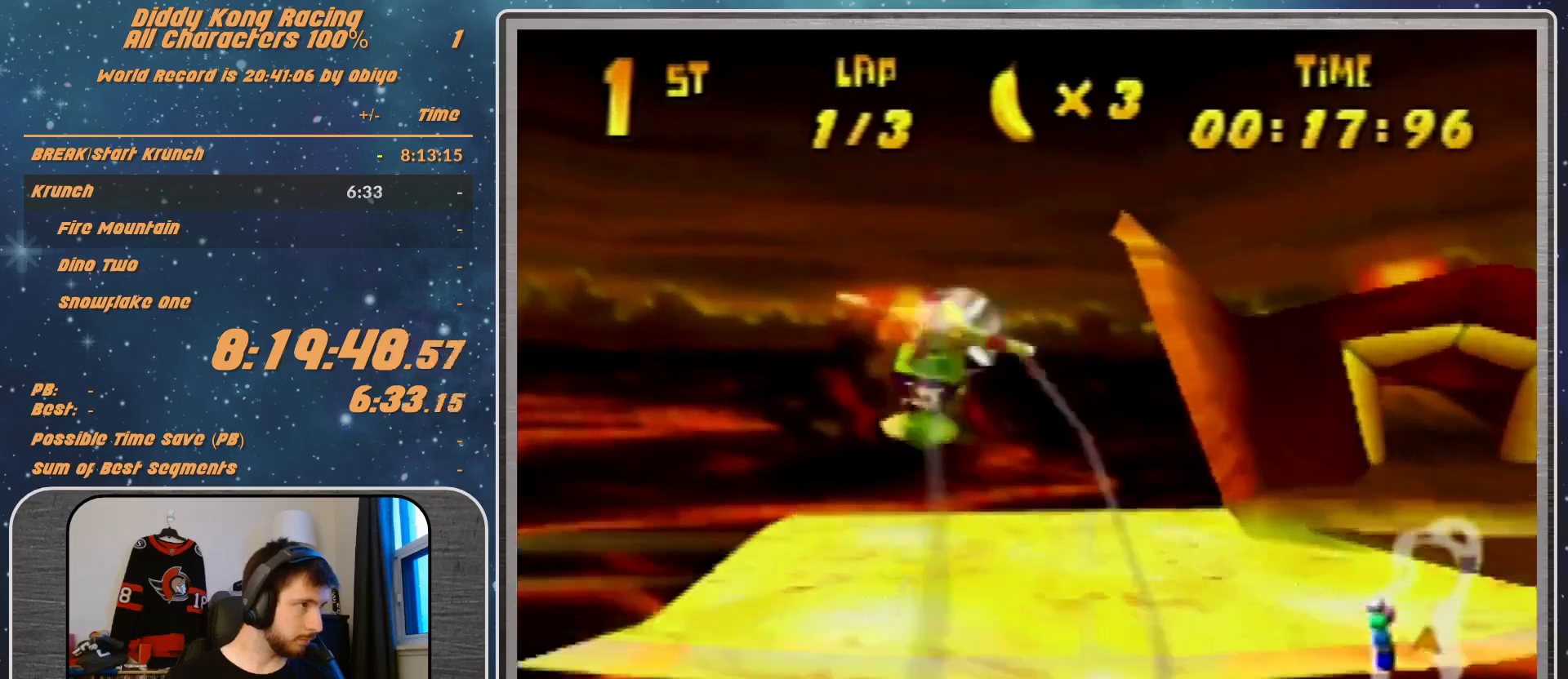
{"buttons": ["R1"], "left_stick": "right", "events": [[100, "R1", "down"], [333, "R1", "up"], [467, "R1", "down"]]}
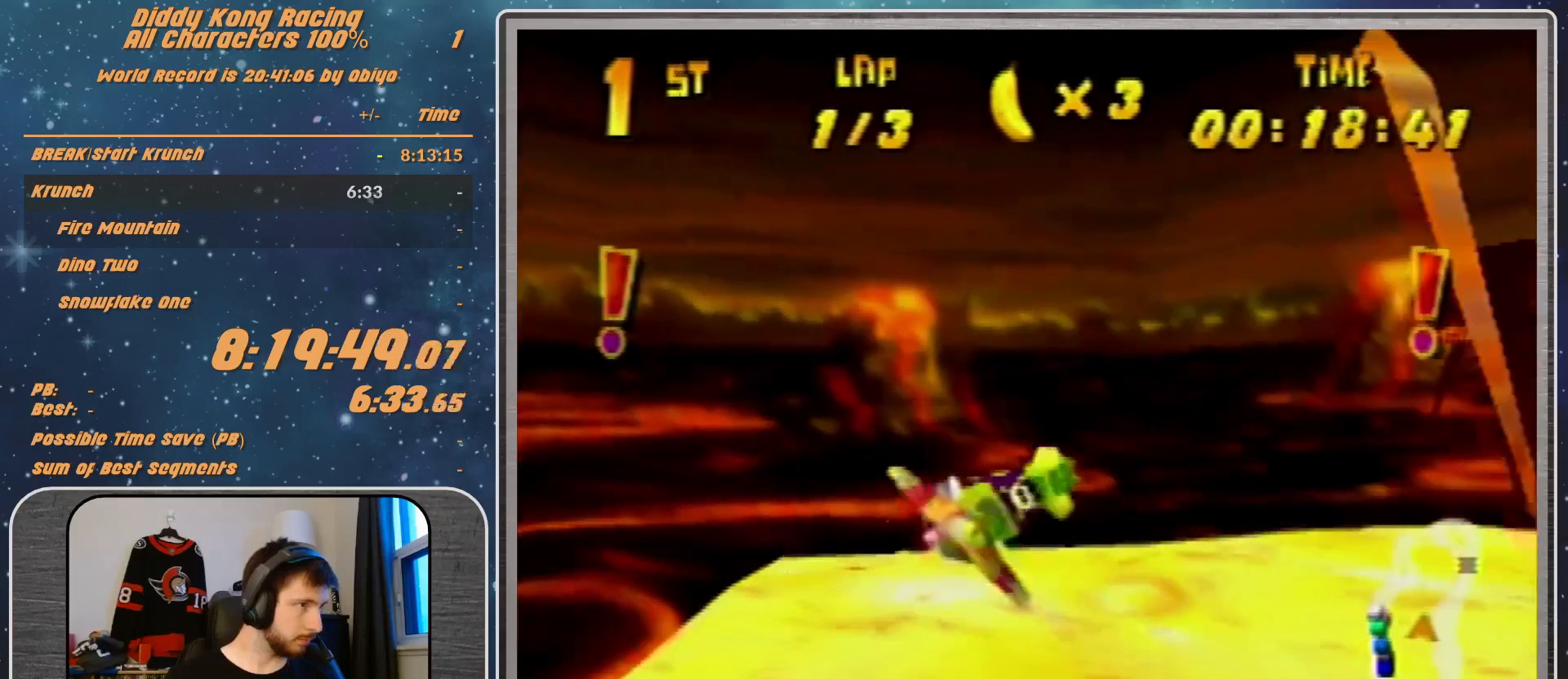
{"buttons": ["R1"], "left_stick": "right", "events": [[67, "R1", "up"], [200, "R1", "down"]]}
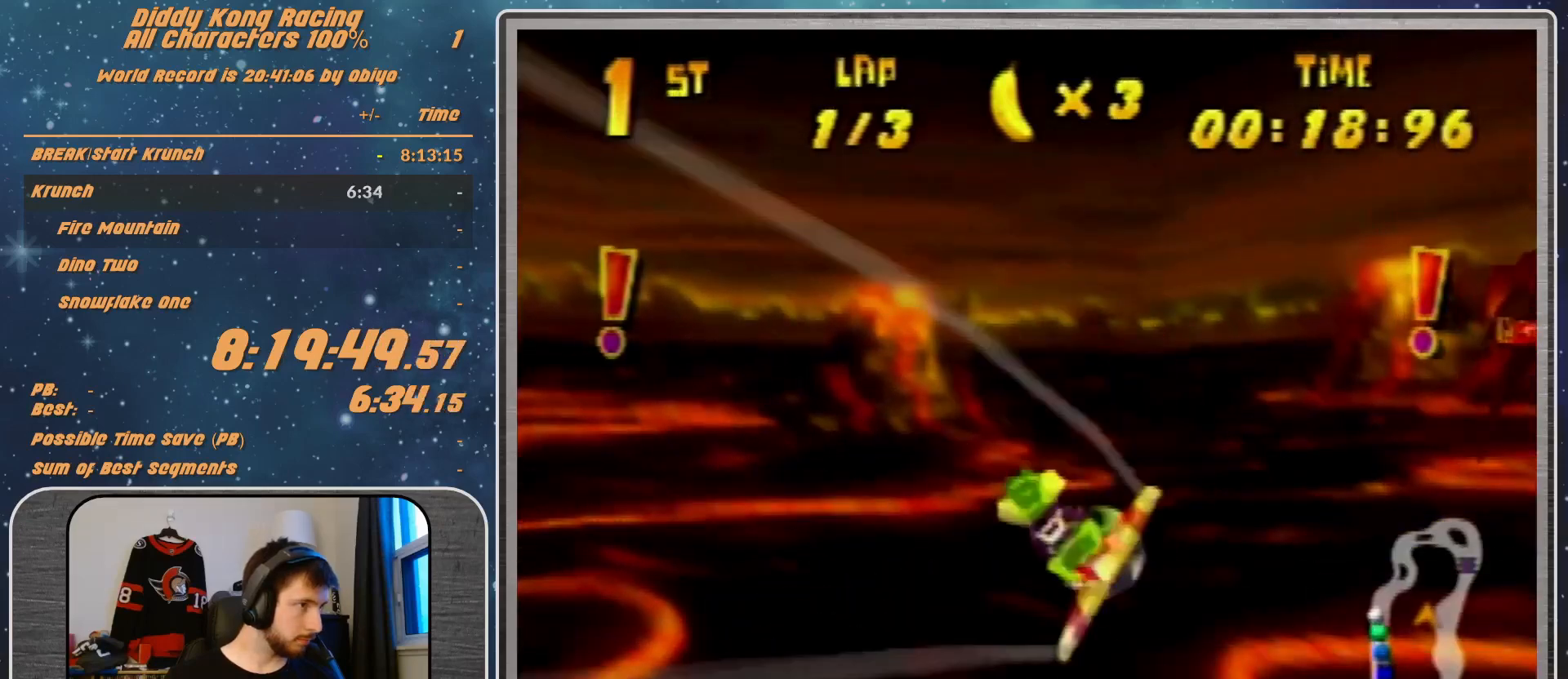
{"buttons": ["R1"], "left_stick": "left", "events": [[67, "R1", "up"], [200, "left_stick", "left"], [433, "R1", "down"]]}
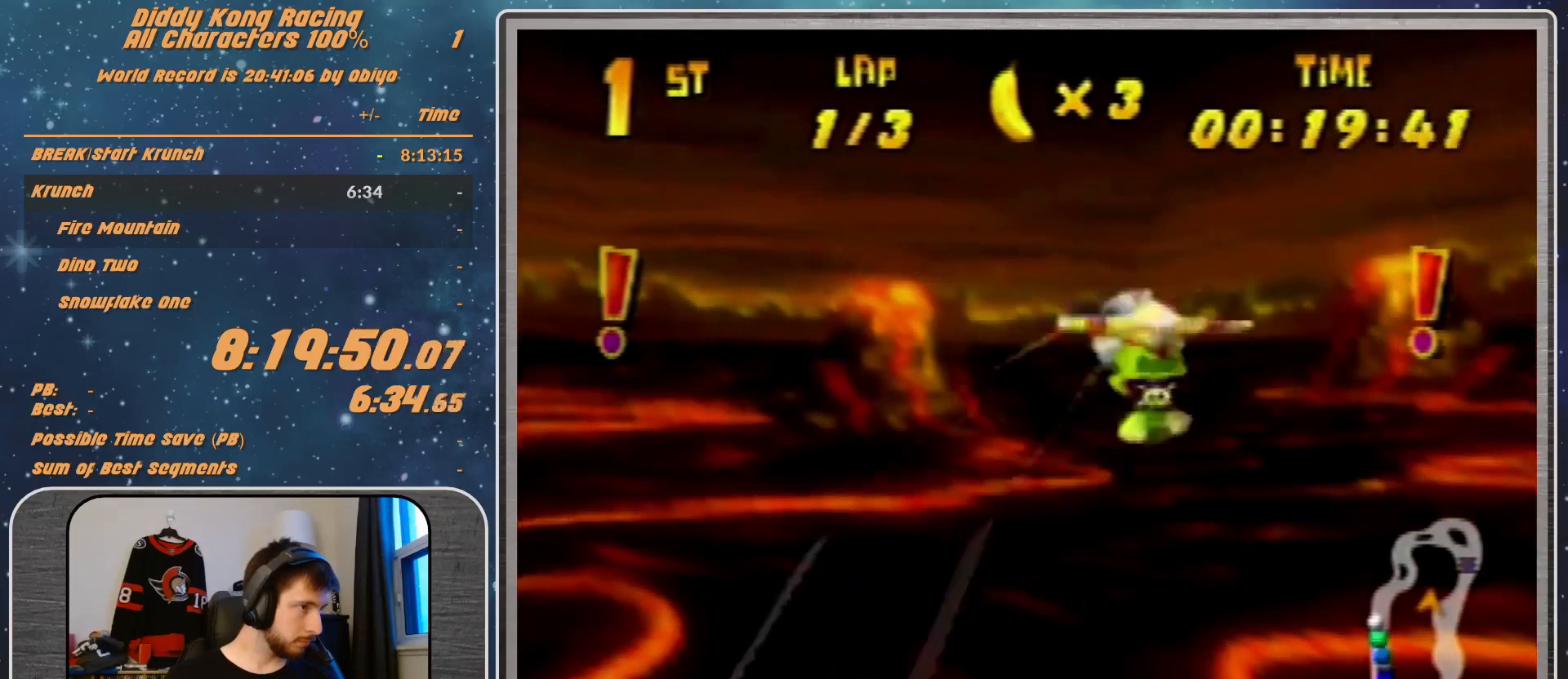
{"buttons": ["R1"], "left_stick": "left", "events": []}
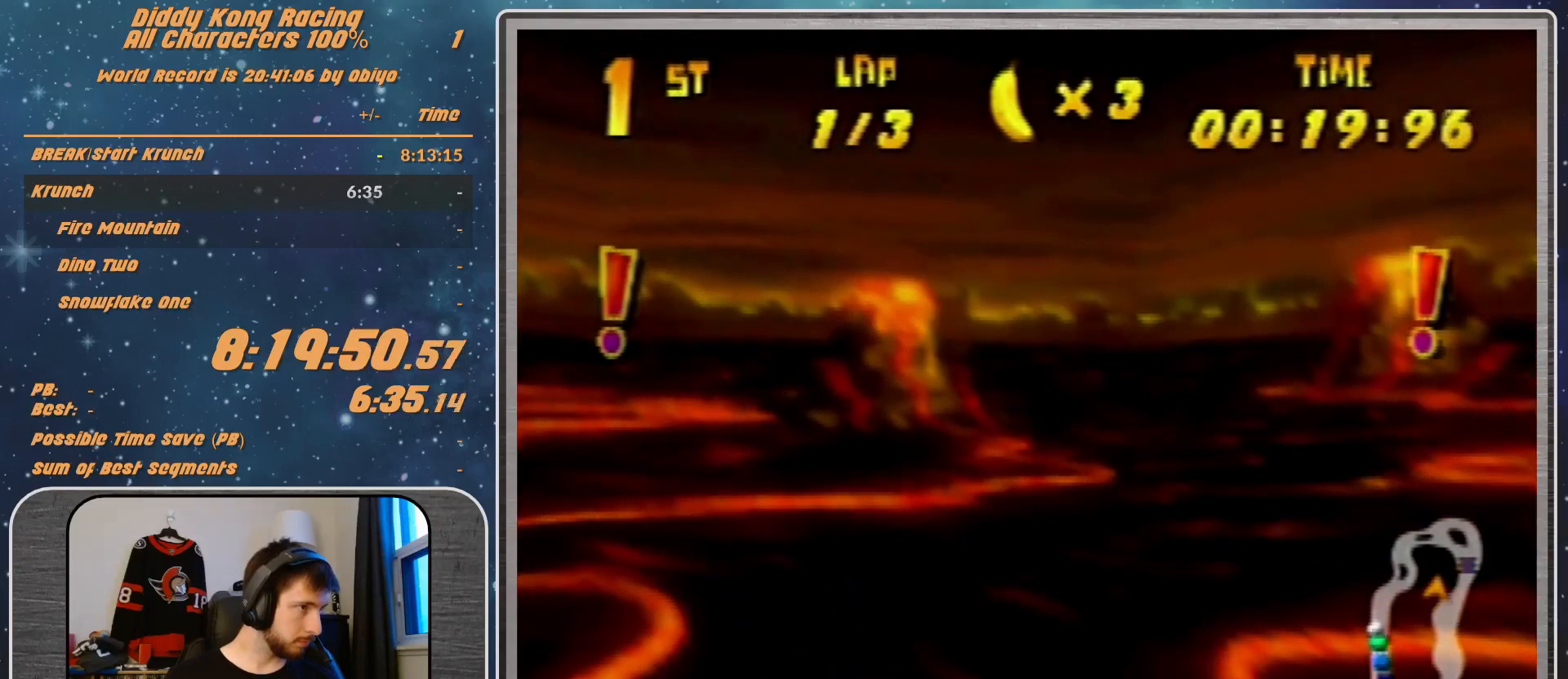
{"buttons": ["A", "R1"], "left_stick": "left", "events": [[367, "A", "down"]]}
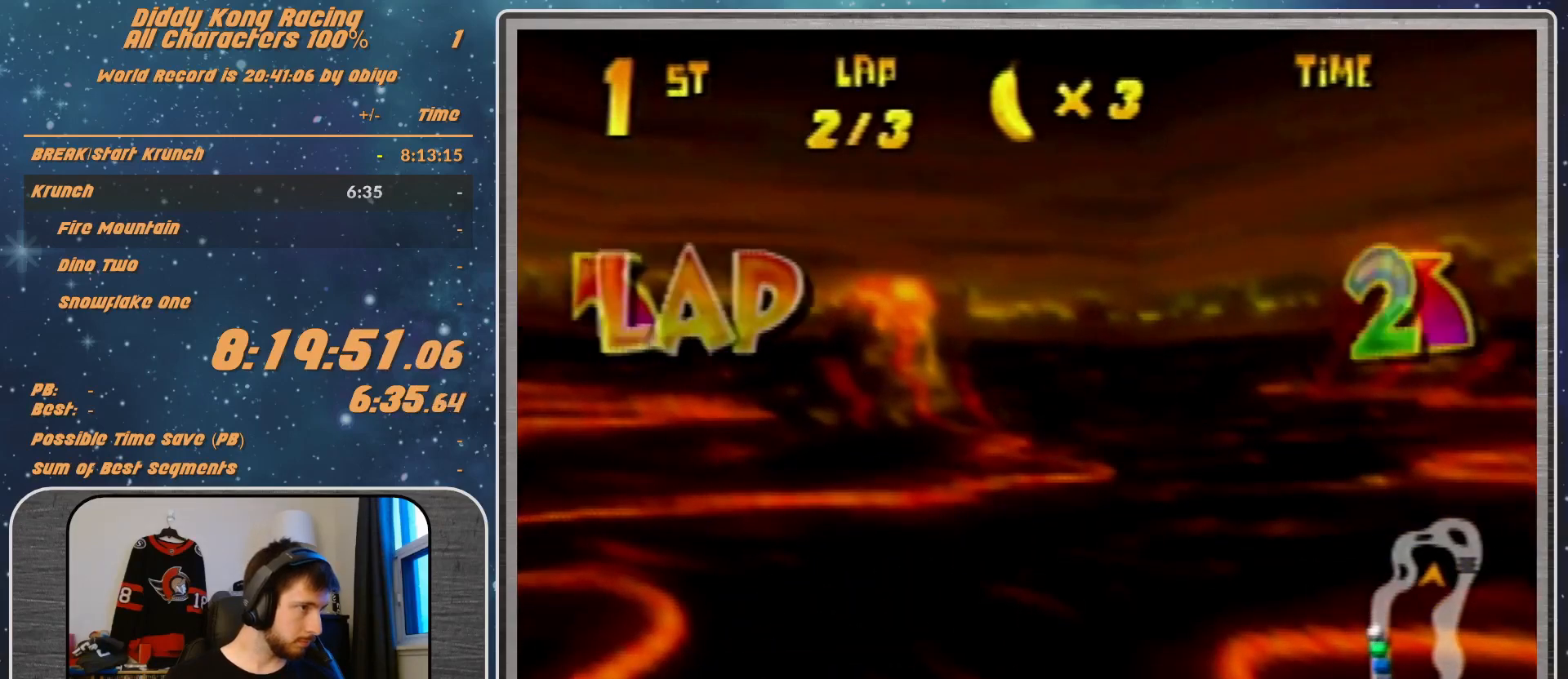
{"buttons": ["A", "R1"], "left_stick": "left", "events": [[200, "B", "down"], [367, "B", "up"]]}
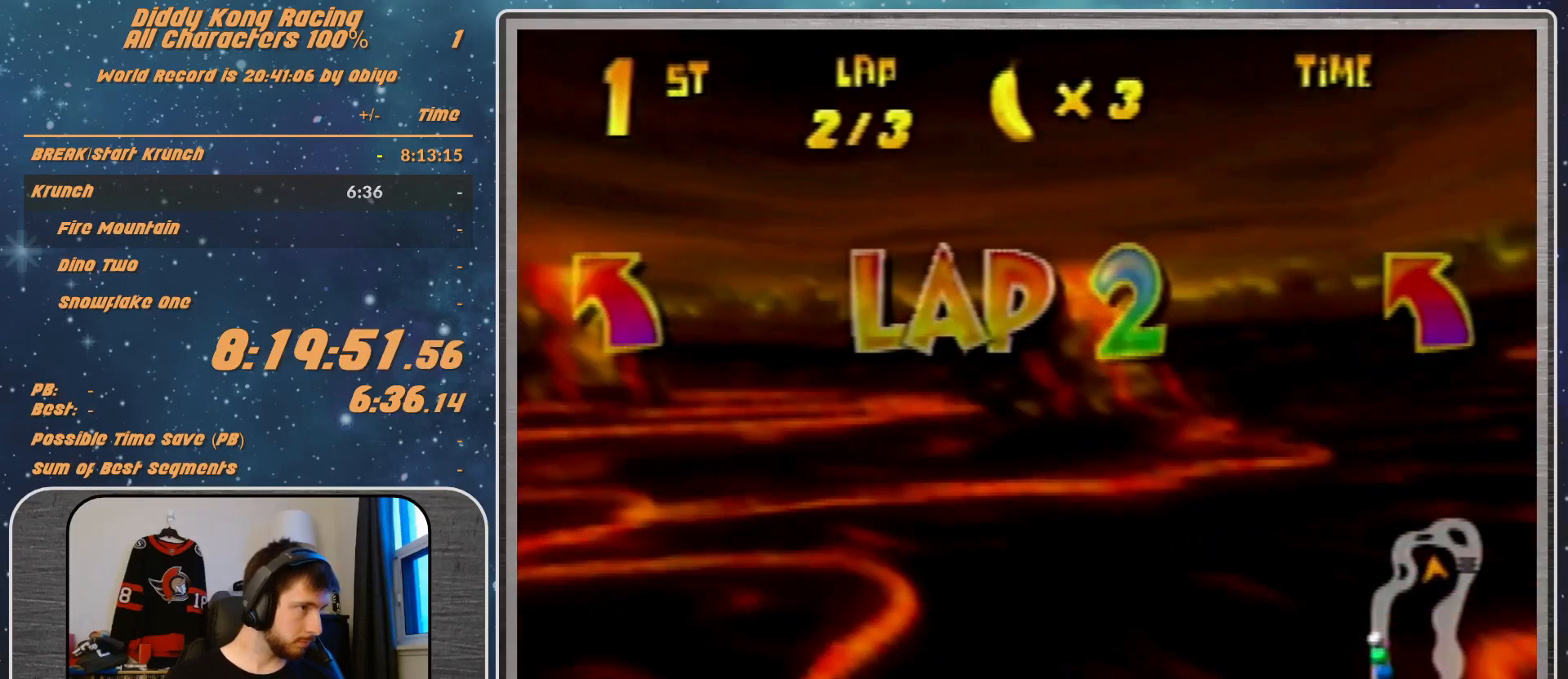
{"buttons": ["A", "R1"], "left_stick": "left", "events": [[233, "B", "down"], [500, "B", "up"]]}
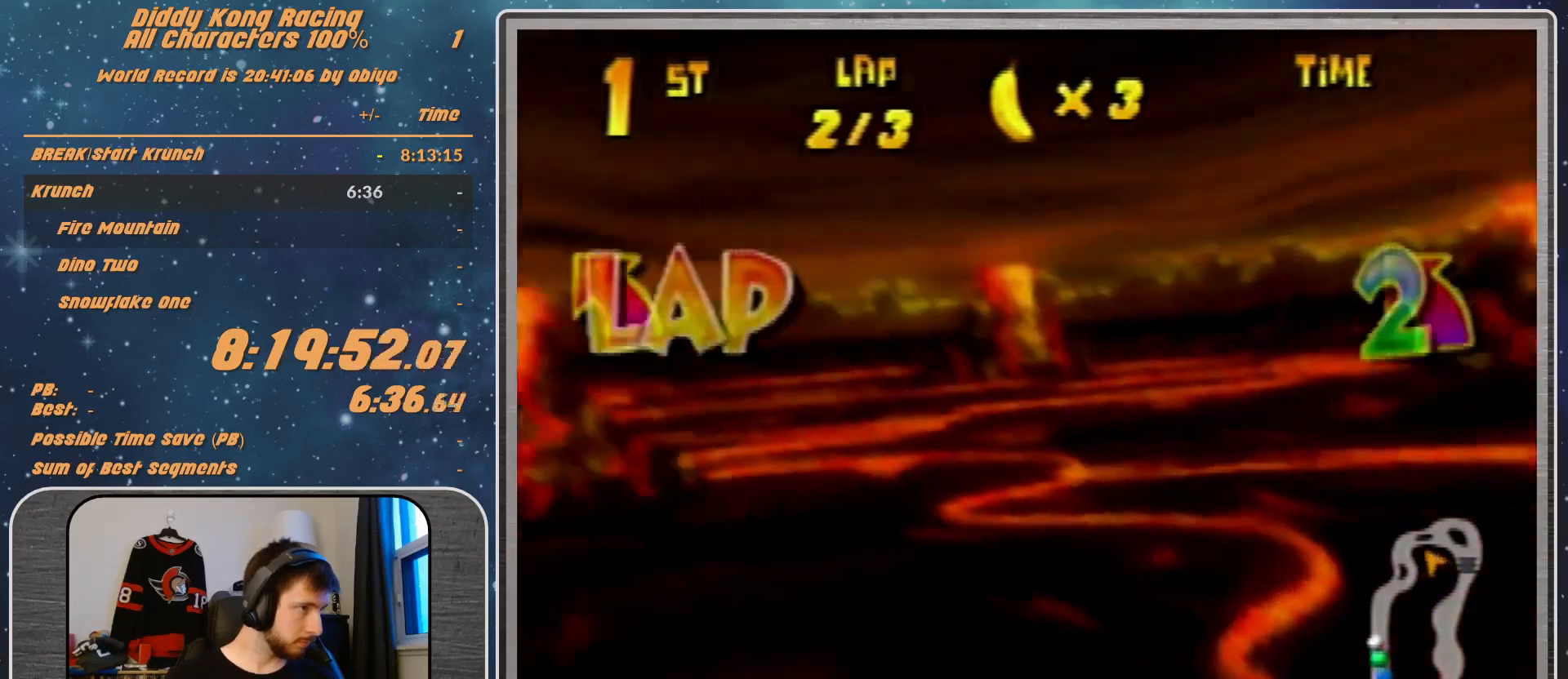
{"buttons": ["A", "B", "R1"], "left_stick": "left", "events": [[33, "B", "down"]]}
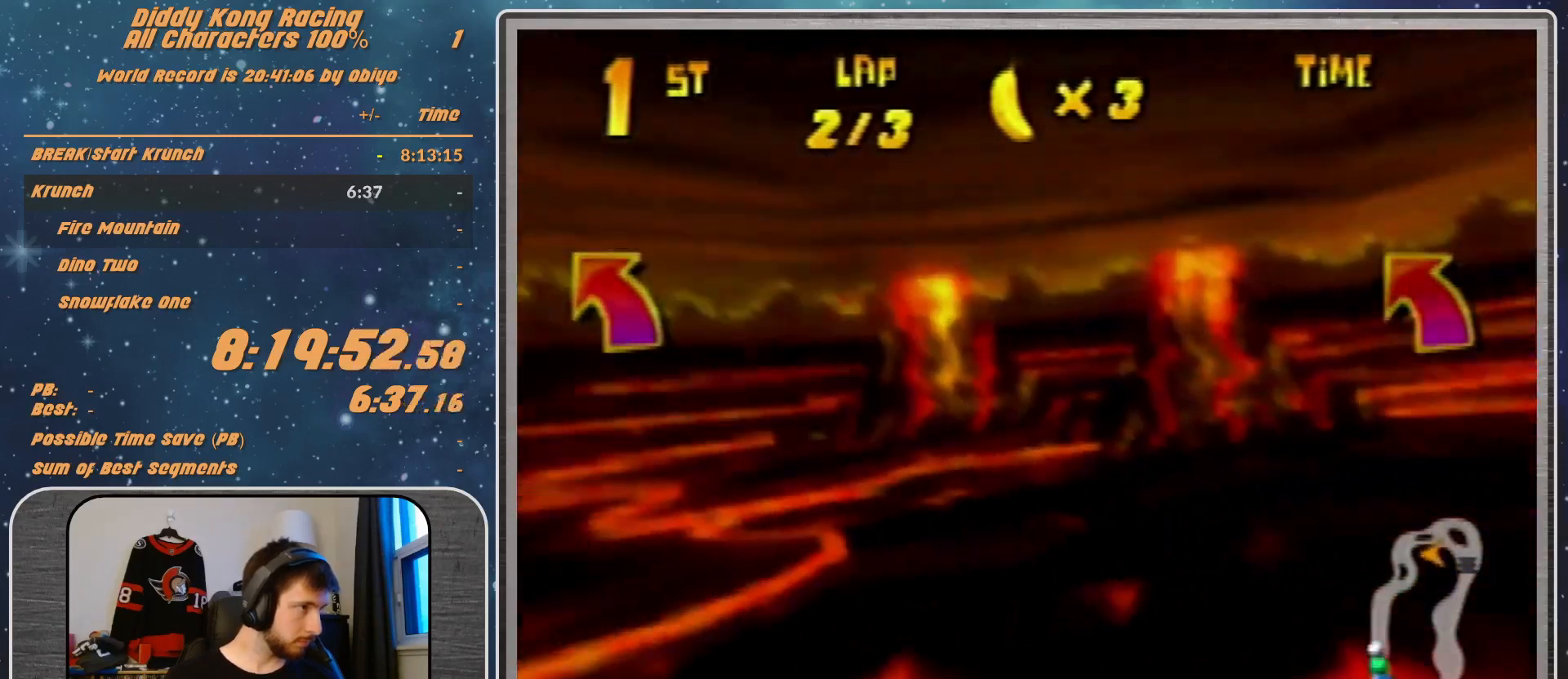
{"buttons": ["R1"], "left_stick": "left", "events": [[333, "B", "up"], [367, "A", "up"], [367, "R1", "up"], [500, "R1", "down"]]}
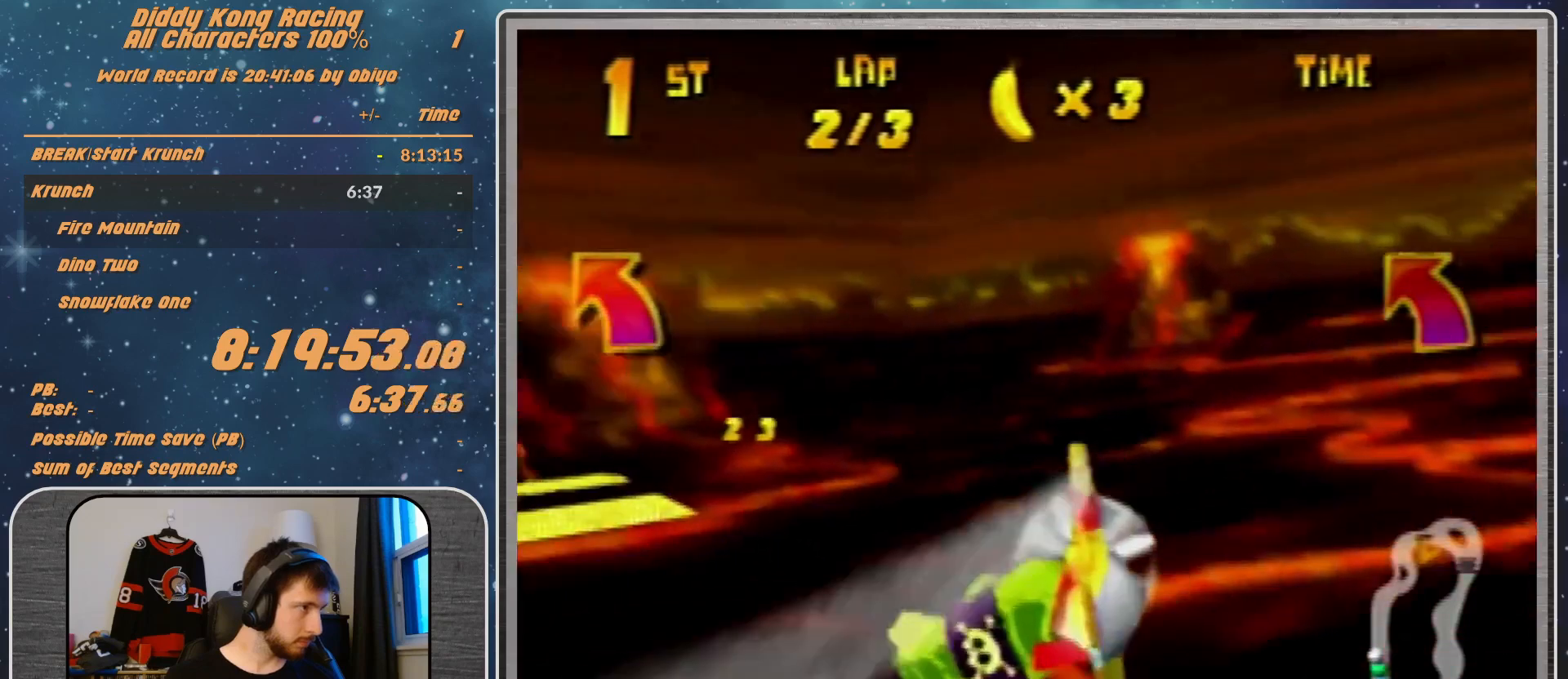
{"buttons": [], "left_stick": "left", "events": [[67, "R1", "up"], [233, "R1", "down"], [500, "R1", "up"]]}
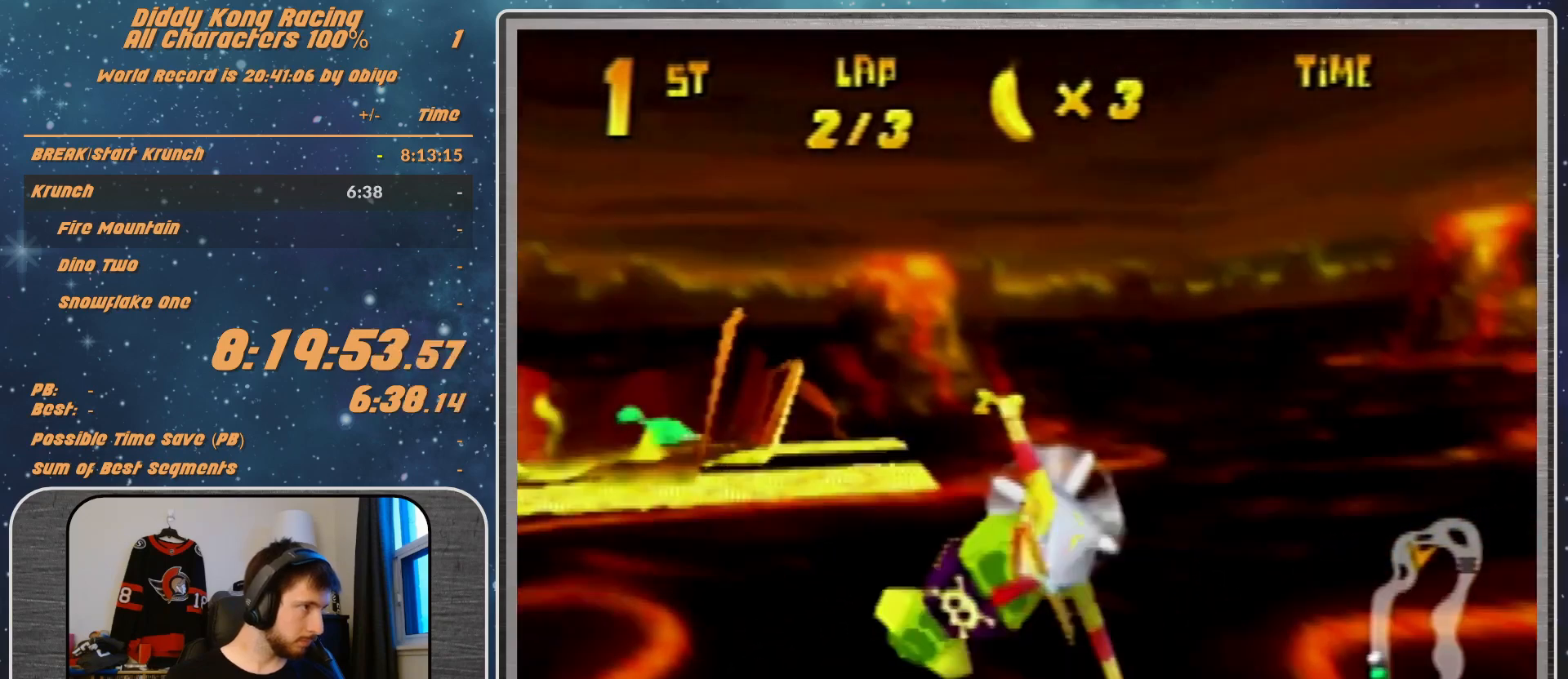
{"buttons": [], "left_stick": "left", "events": [[367, "R1", "down"], [500, "R1", "up"]]}
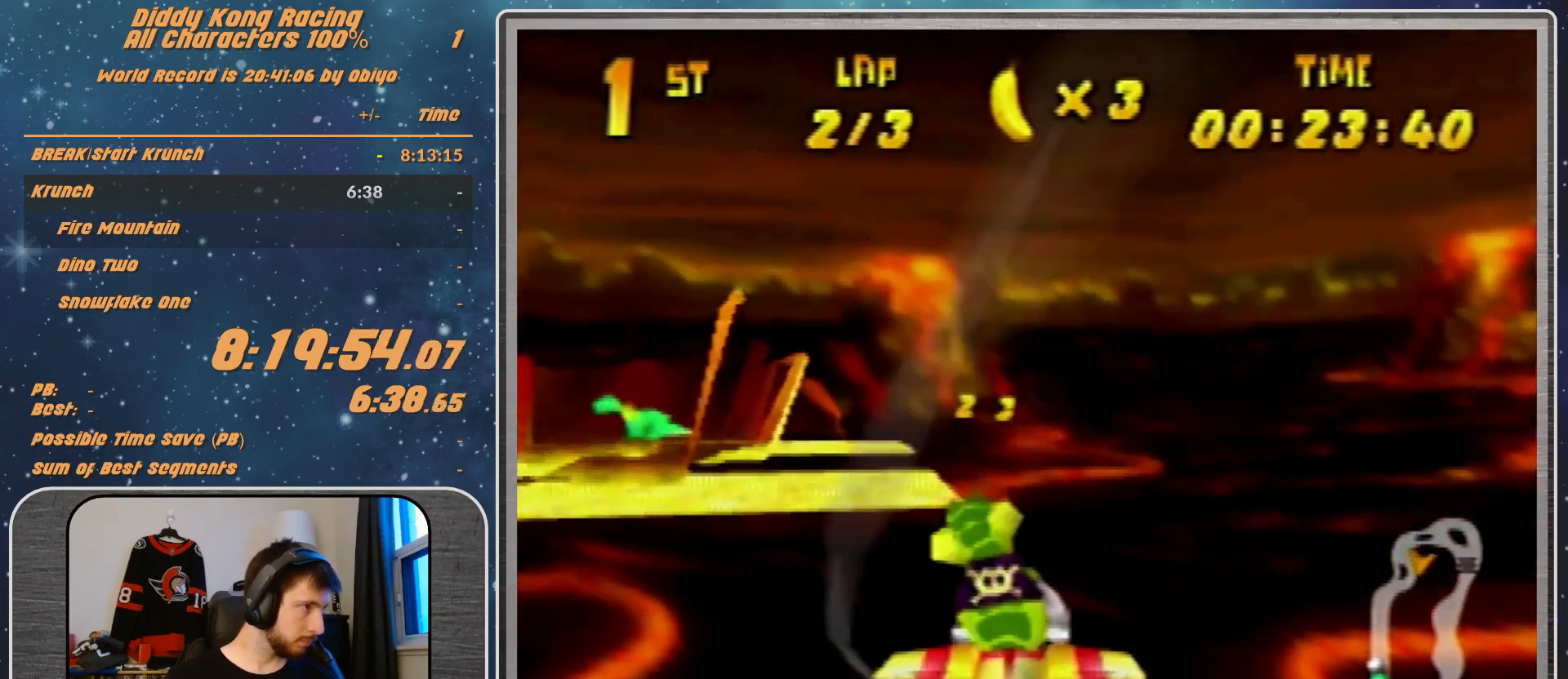
{"buttons": [], "left_stick": "left", "events": [[33, "R1", "down"], [167, "R1", "up"], [400, "R1", "down"], [500, "R1", "up"]]}